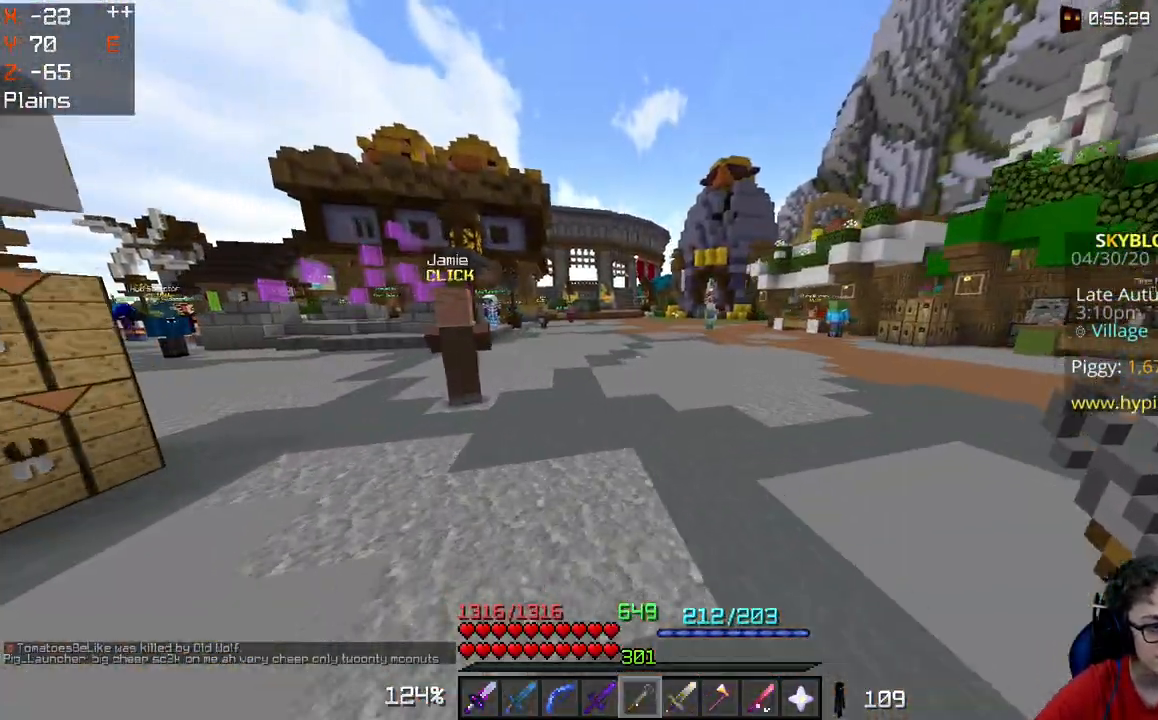
Gameplay with keyboard and mouse; each line is a JSON object with the keys and mouse buttons held at the frame after it. "events" lists presses ("down") and releases ("up") of "a", "d", "s", "space", "w", "mouse_left" and "mouse_right" between this image and that frame as [ms after this image, input, new state], when the widget could be followed in between. "mouse_left", "mouse_right" = the "left", "right" buttons of the "mouse" list. No other keys are recorded. Fast repeated clicks can show as one long hold. Mouse movement is not recorded.
{"keys": ["w"], "mouse": [], "events": [[367, "a", "up"]]}
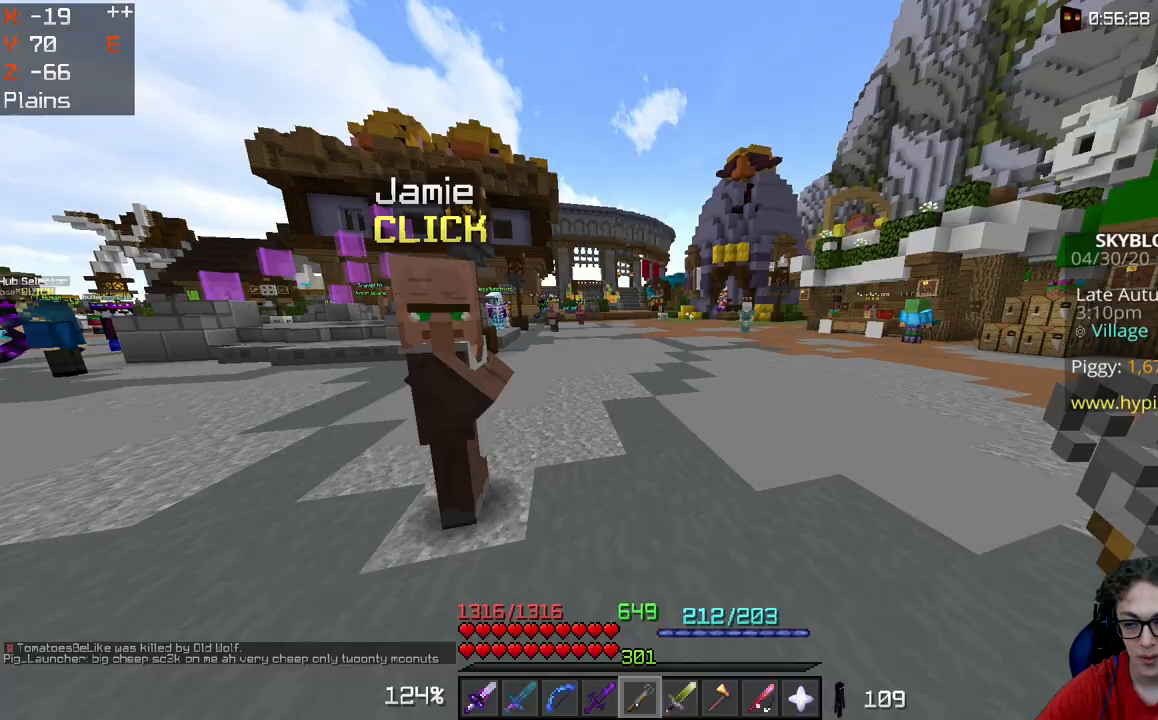
{"keys": ["space", "w"], "mouse": [], "events": [[150, "space", "down"]]}
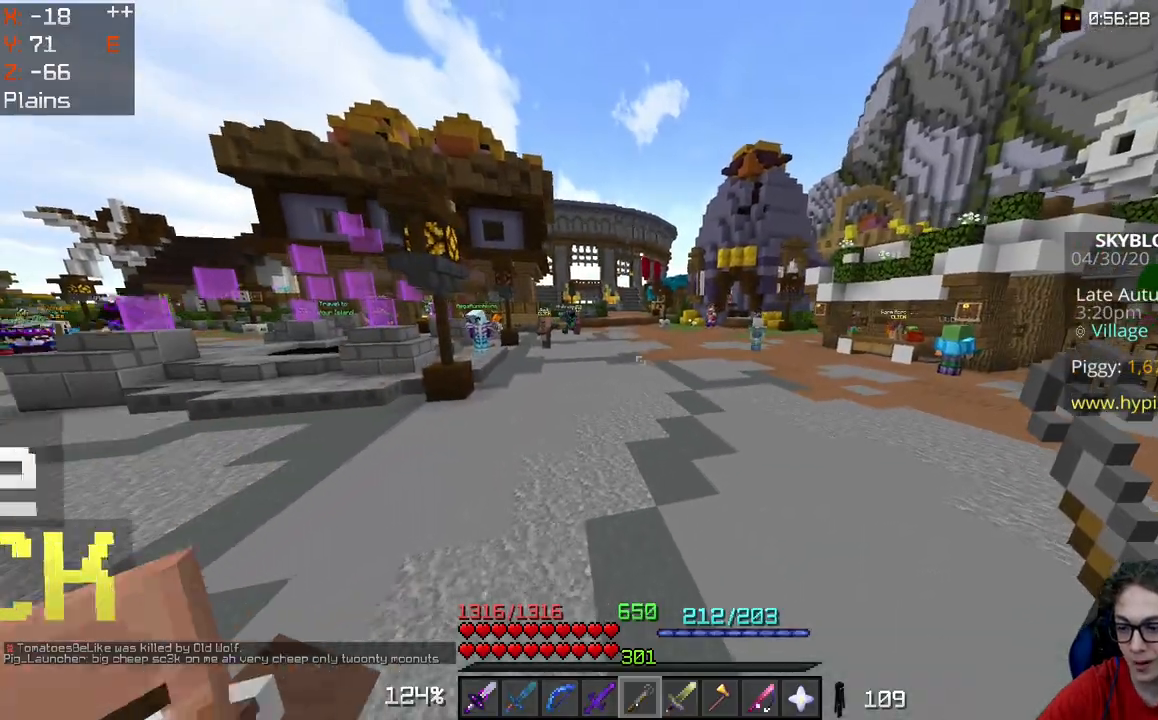
{"keys": ["a", "space", "w"], "mouse": [], "events": [[200, "a", "down"], [350, "space", "up"], [433, "space", "down"]]}
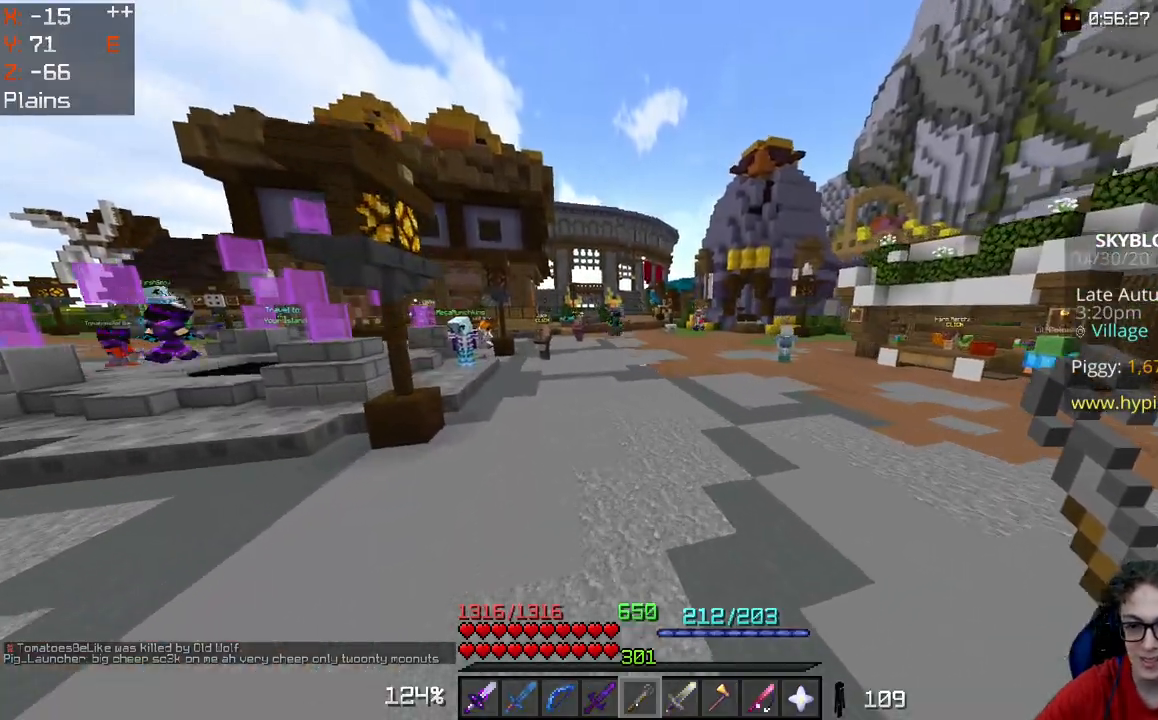
{"keys": ["a", "space", "w"], "mouse": [], "events": []}
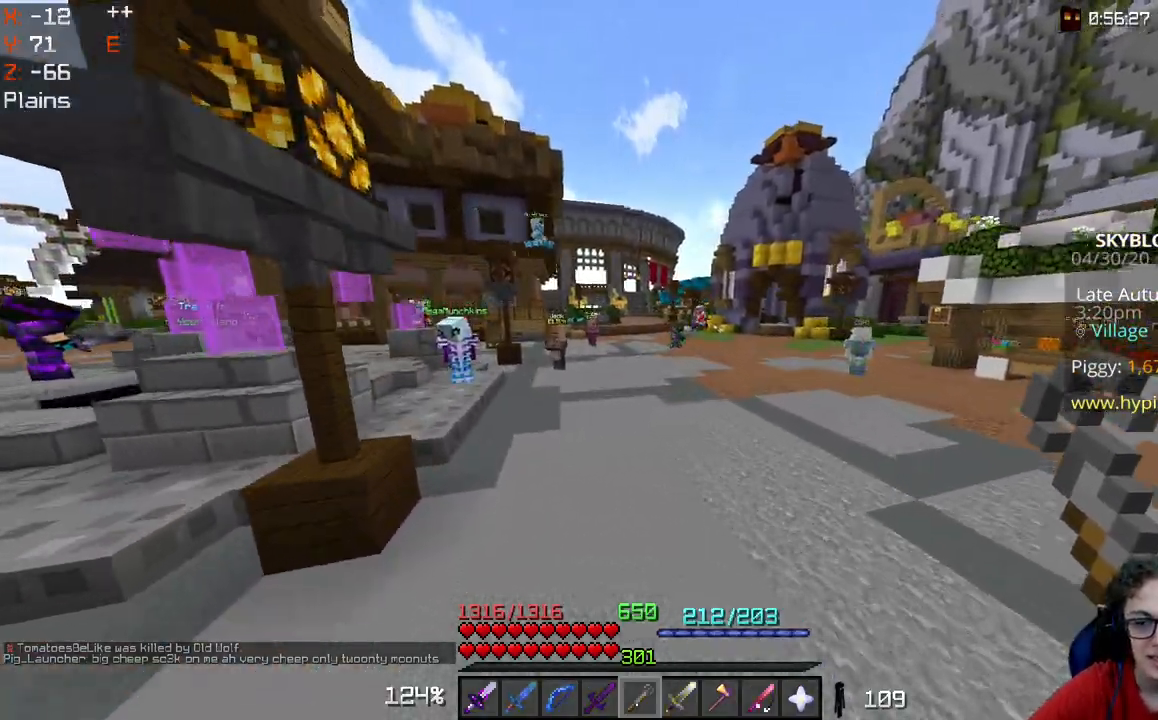
{"keys": ["space", "w"], "mouse": [], "events": [[450, "a", "up"]]}
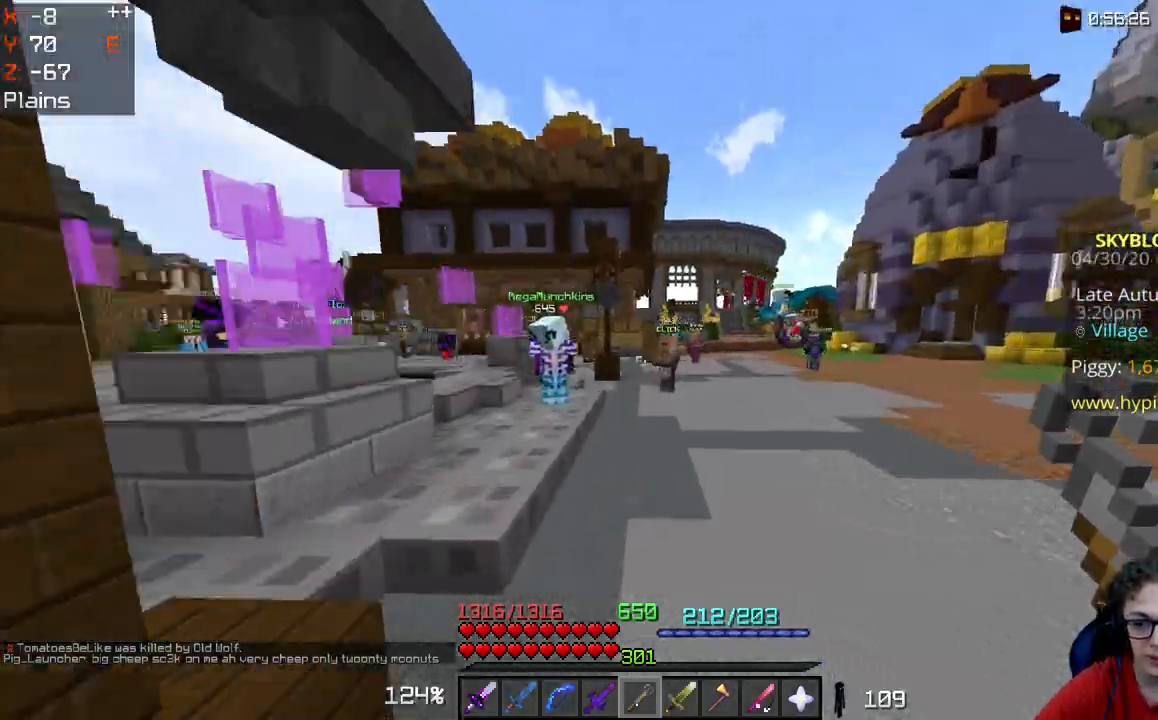
{"keys": ["a", "w"], "mouse": [], "events": [[100, "a", "down"], [417, "space", "up"]]}
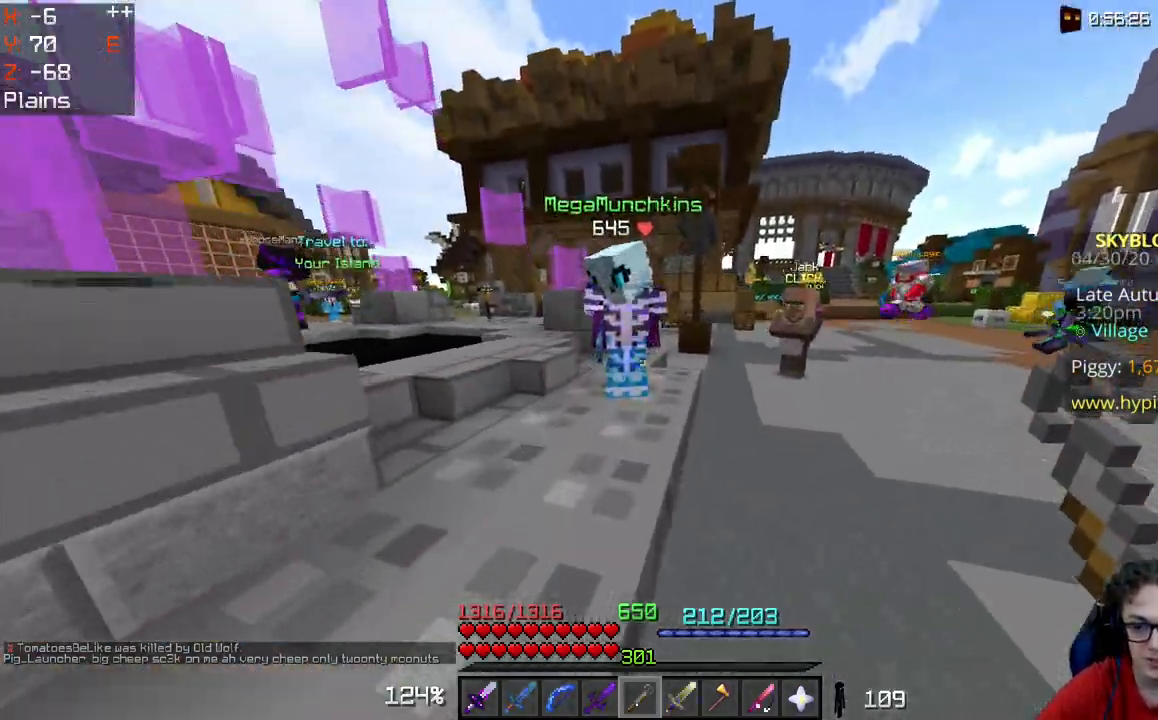
{"keys": ["a", "w"], "mouse": [], "events": []}
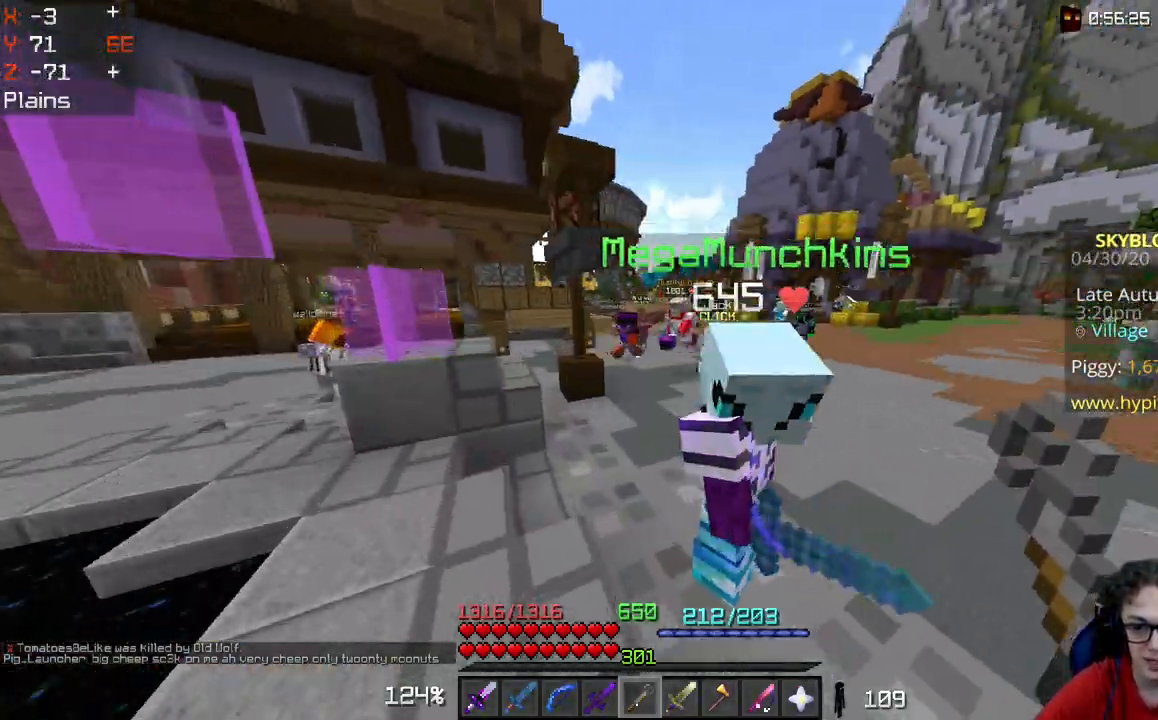
{"keys": [], "mouse": [], "events": [[283, "w", "up"], [317, "a", "up"]]}
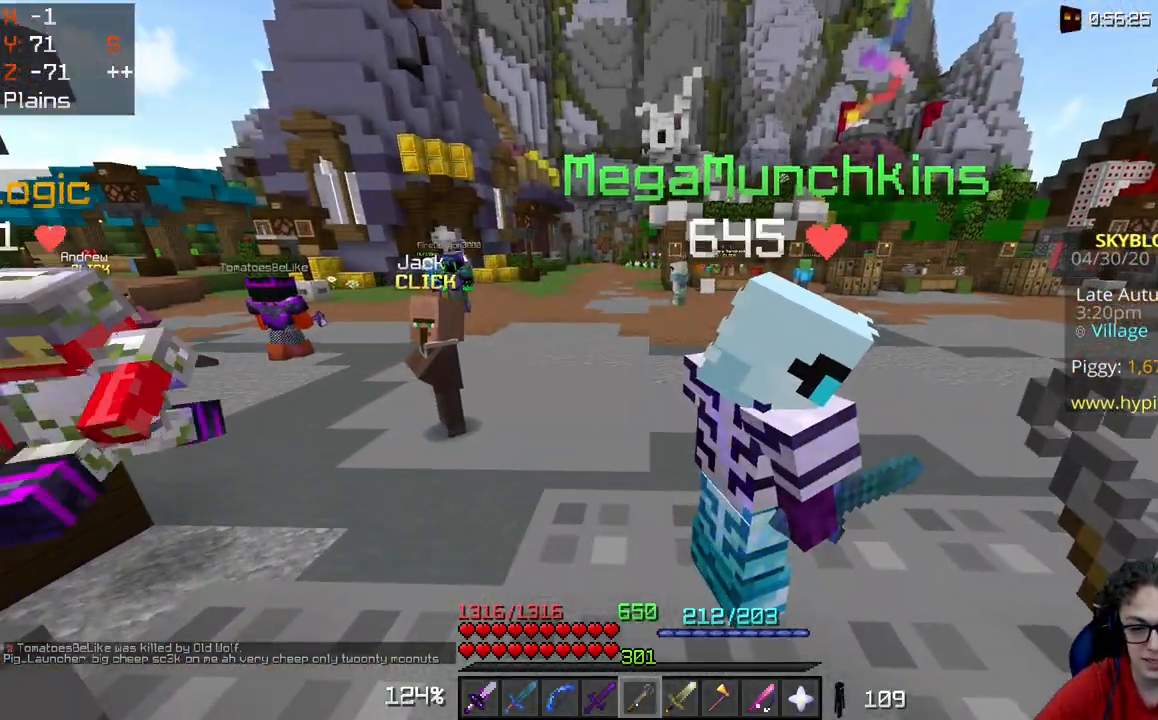
{"keys": [], "mouse": [], "events": []}
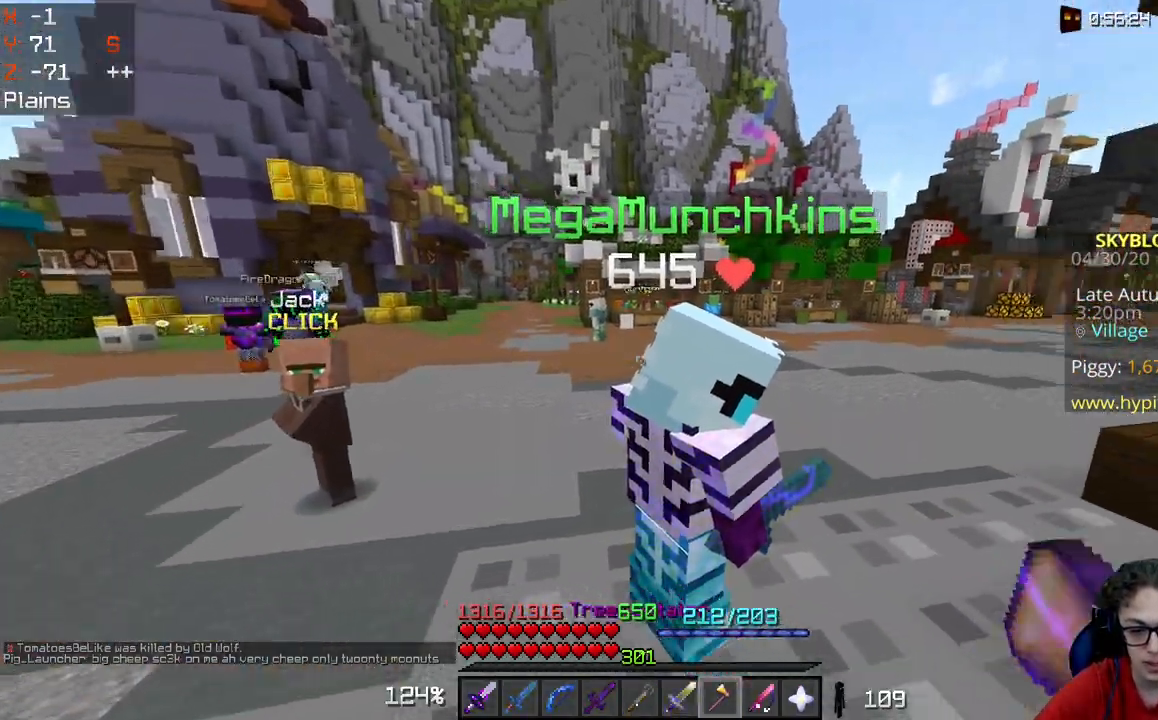
{"keys": [], "mouse": []}
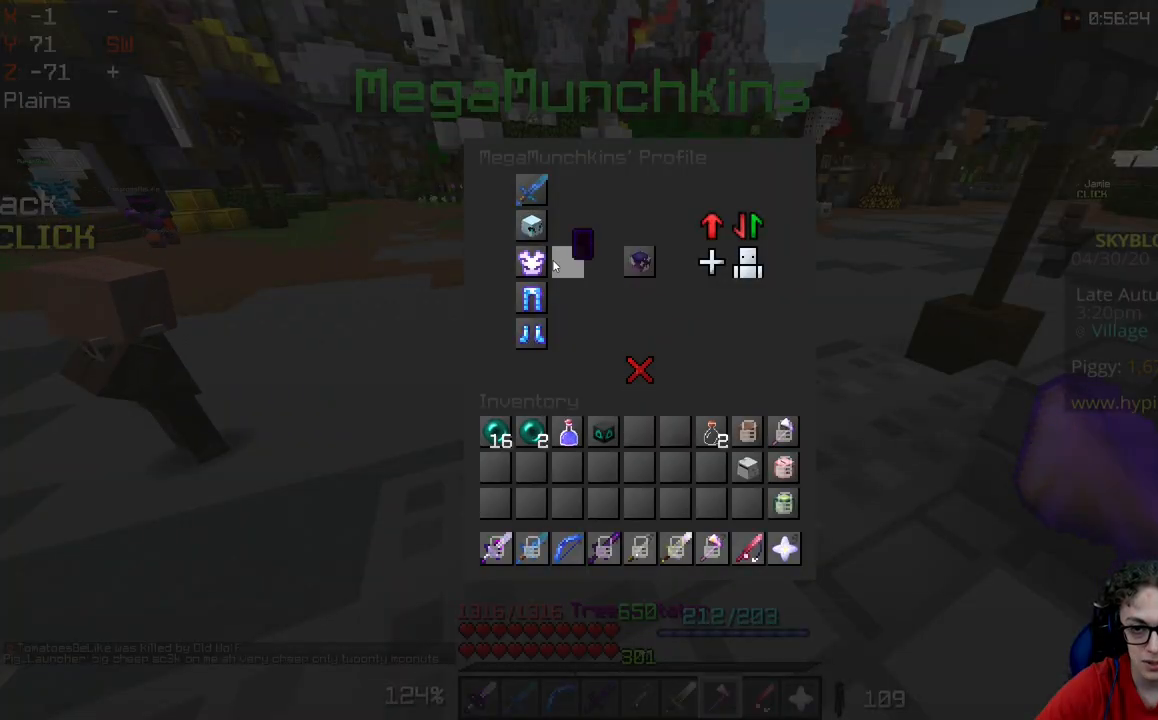
{"keys": [], "mouse": [], "events": []}
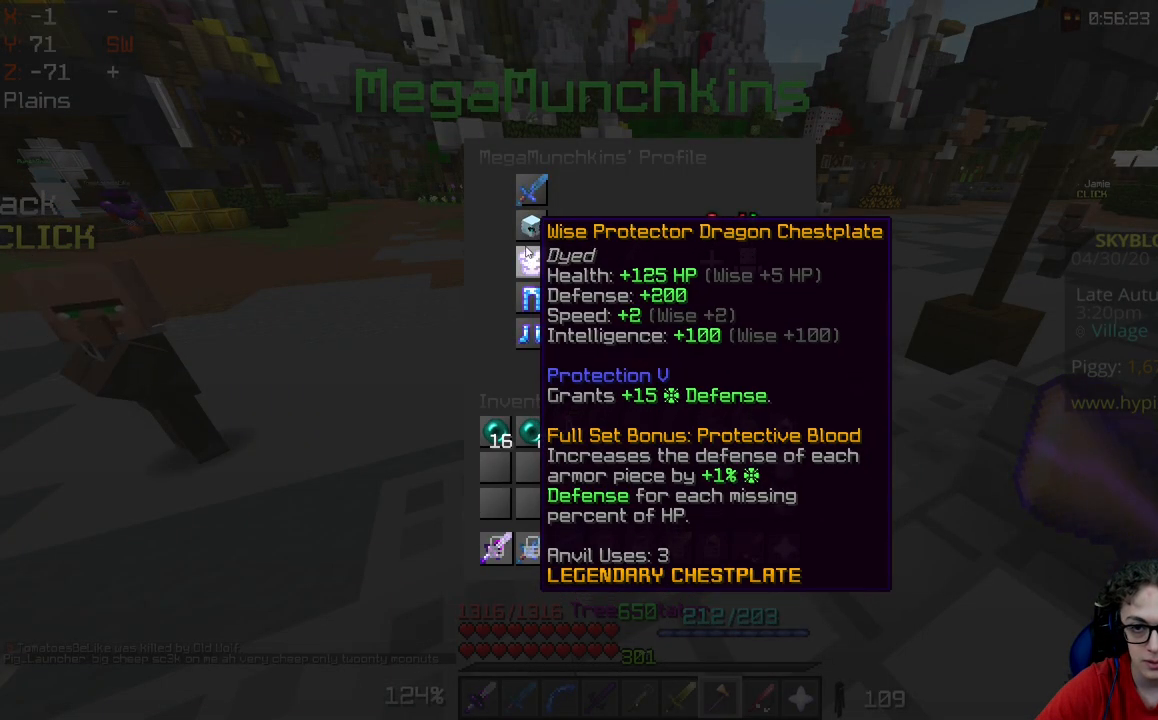
{"keys": [], "mouse": [], "events": []}
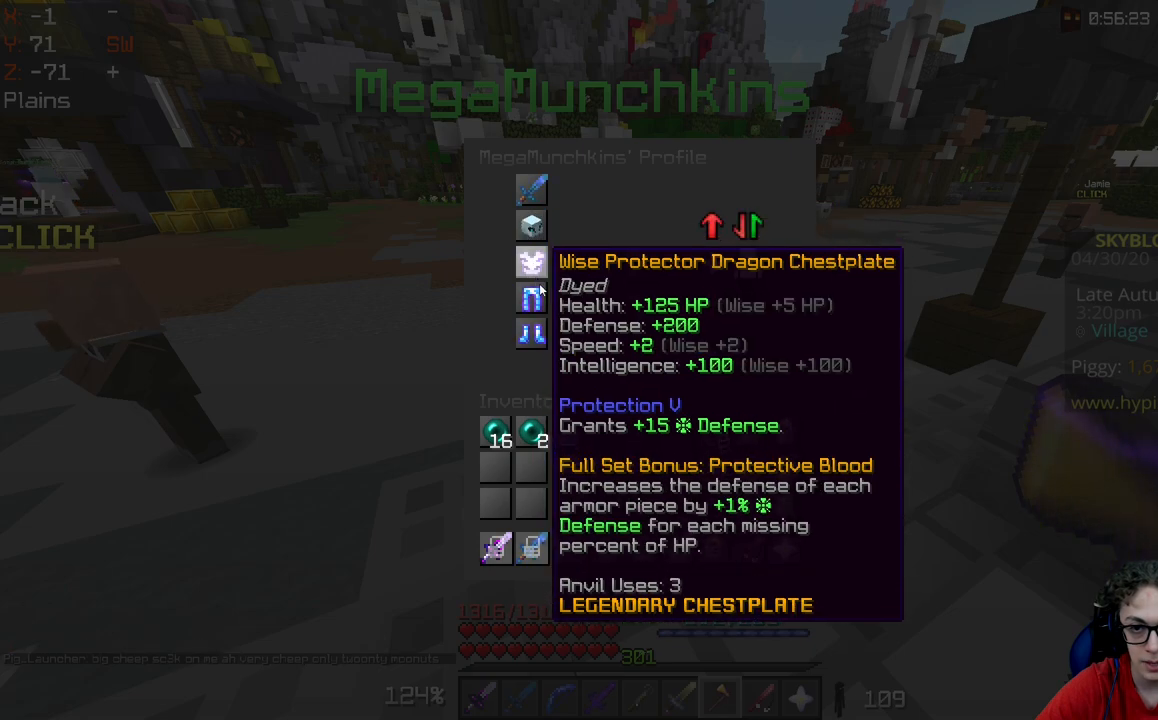
{"keys": ["w"], "mouse": [], "events": [[433, "w", "down"]]}
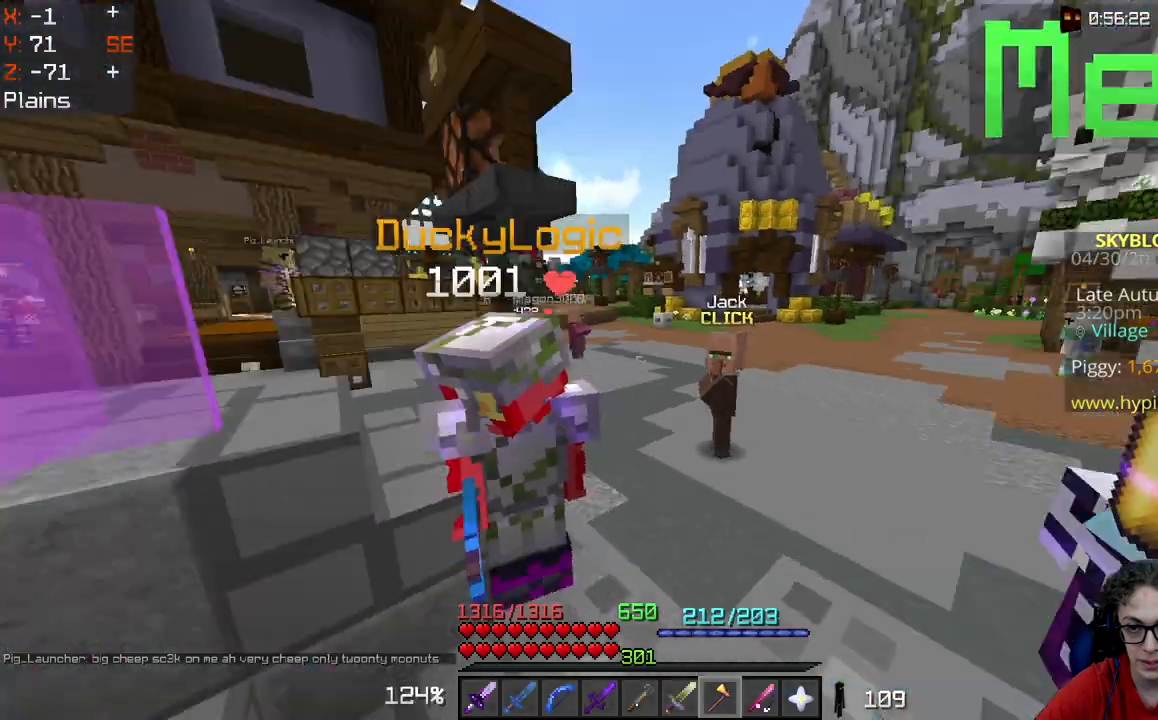
{"keys": ["d", "w"], "mouse": [], "events": [[83, "d", "down"]]}
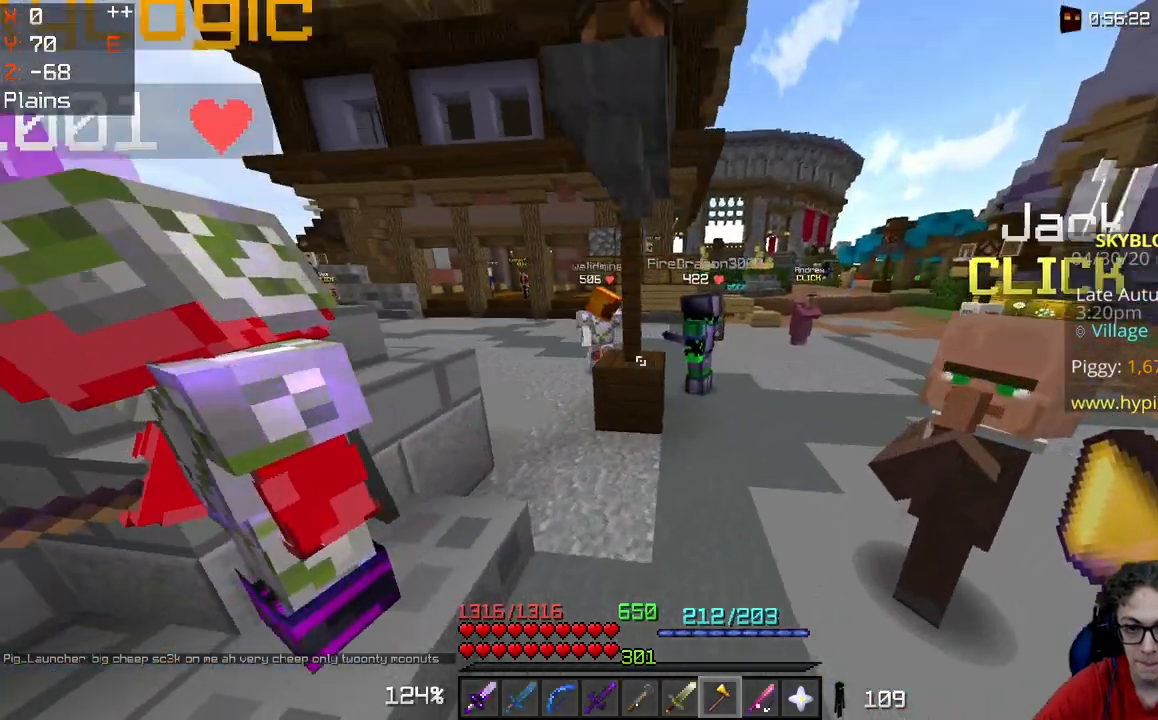
{"keys": ["space", "w"], "mouse": [], "events": [[17, "d", "up"], [133, "space", "down"]]}
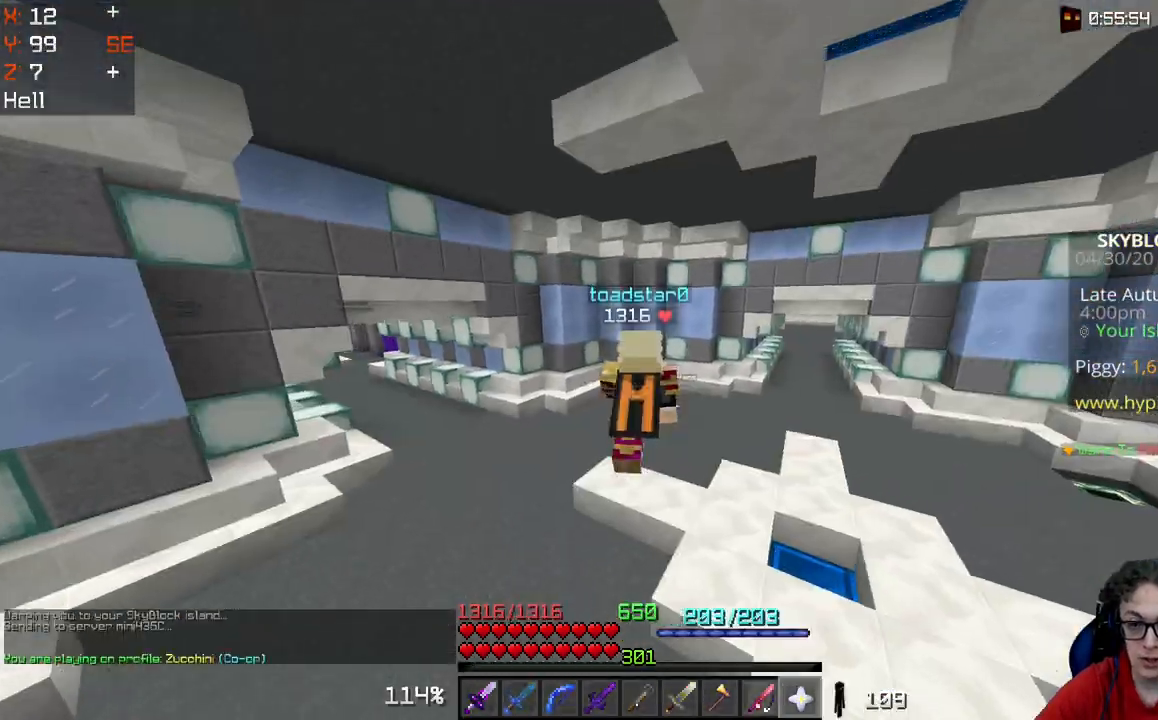
{"keys": ["space", "w"], "mouse": [], "events": []}
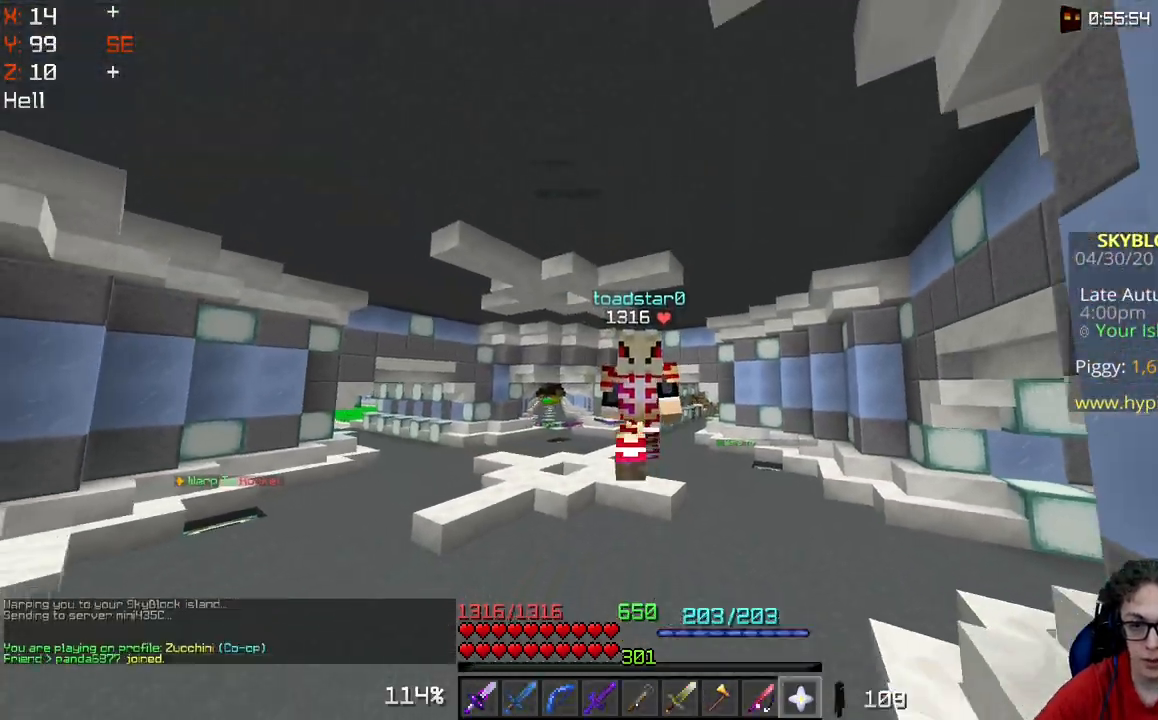
{"keys": ["d", "w"], "mouse": [], "events": [[150, "space", "up"], [433, "d", "down"]]}
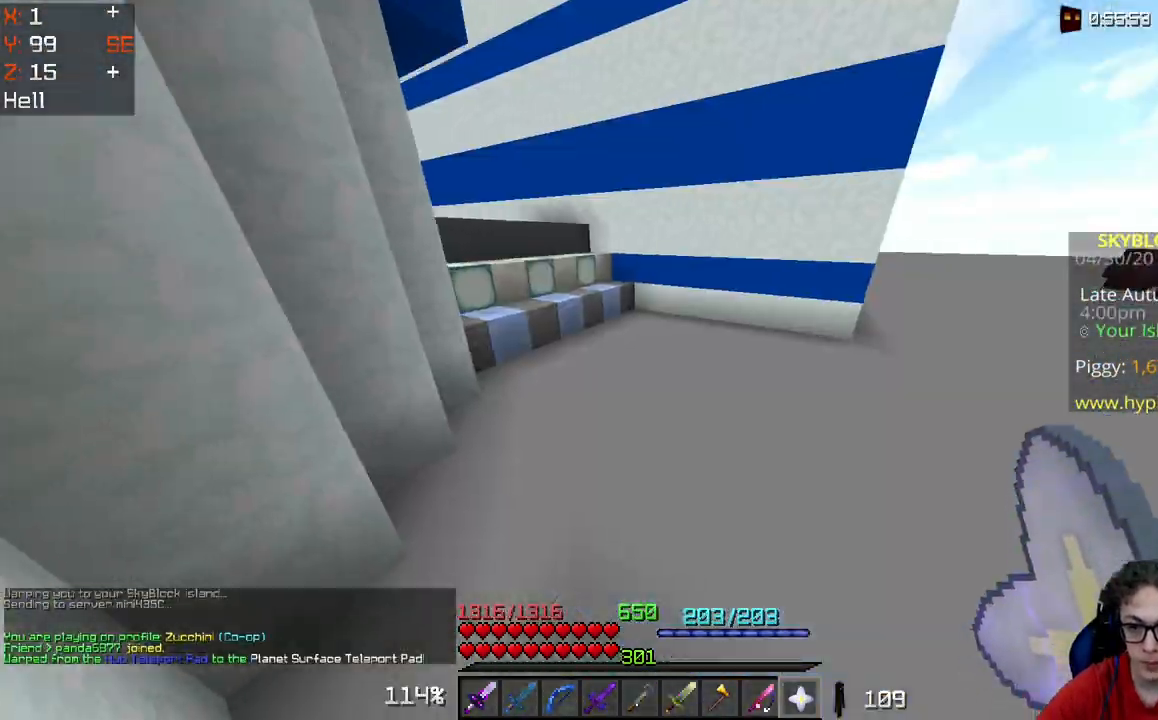
{"keys": ["w"], "mouse": [], "events": [[150, "d", "up"]]}
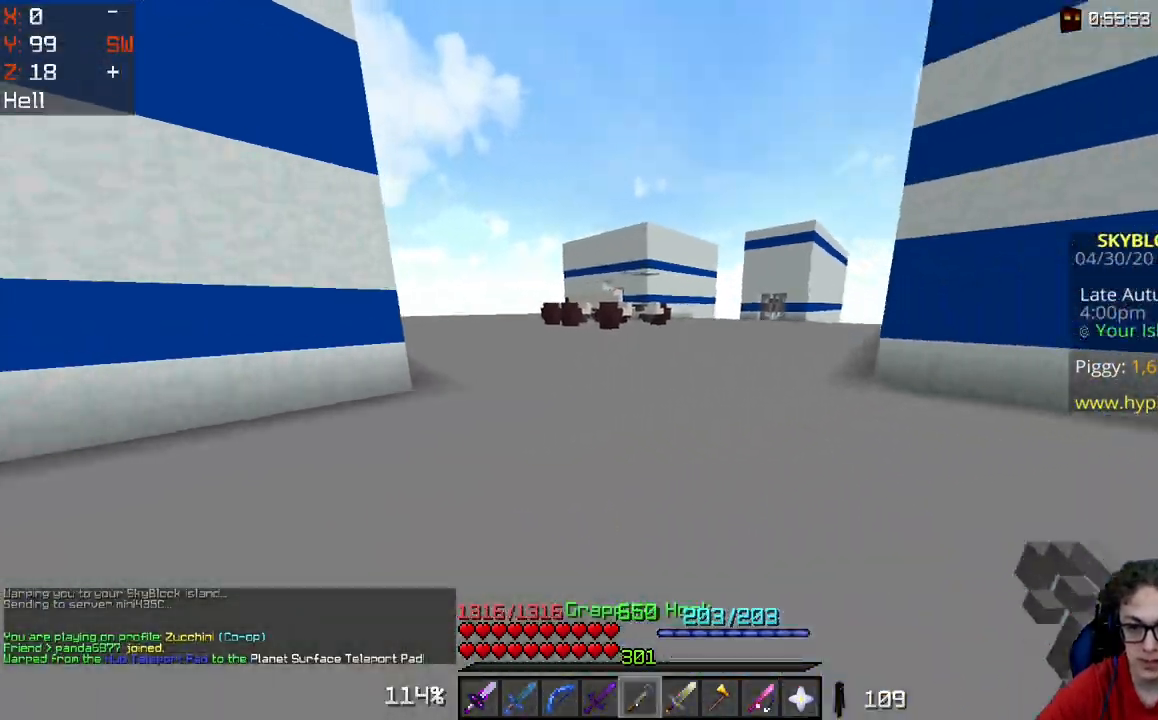
{"keys": ["a", "space", "w"], "mouse": ["right"], "events": [[100, "a", "down"], [350, "mouse_right", "down"], [450, "space", "down"]]}
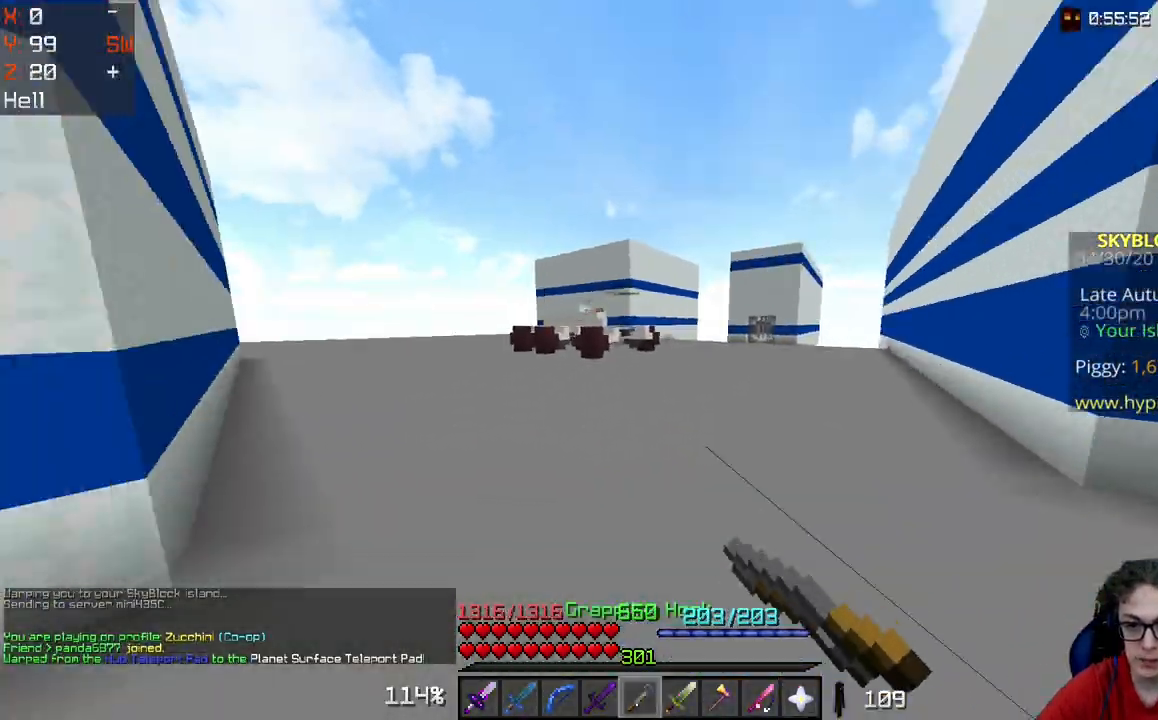
{"keys": ["a", "w"], "mouse": [], "events": [[67, "a", "up"], [233, "mouse_right", "up"], [250, "d", "down"], [450, "d", "up"], [467, "space", "up"], [500, "a", "down"]]}
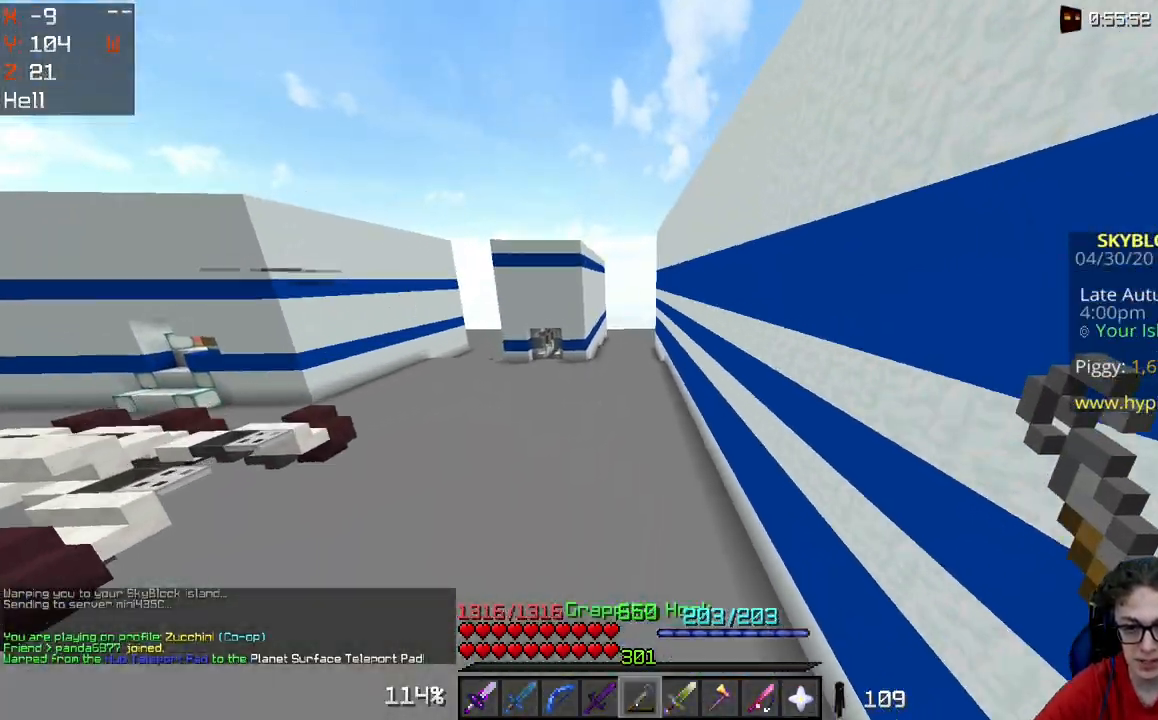
{"keys": ["a", "w"], "mouse": [], "events": []}
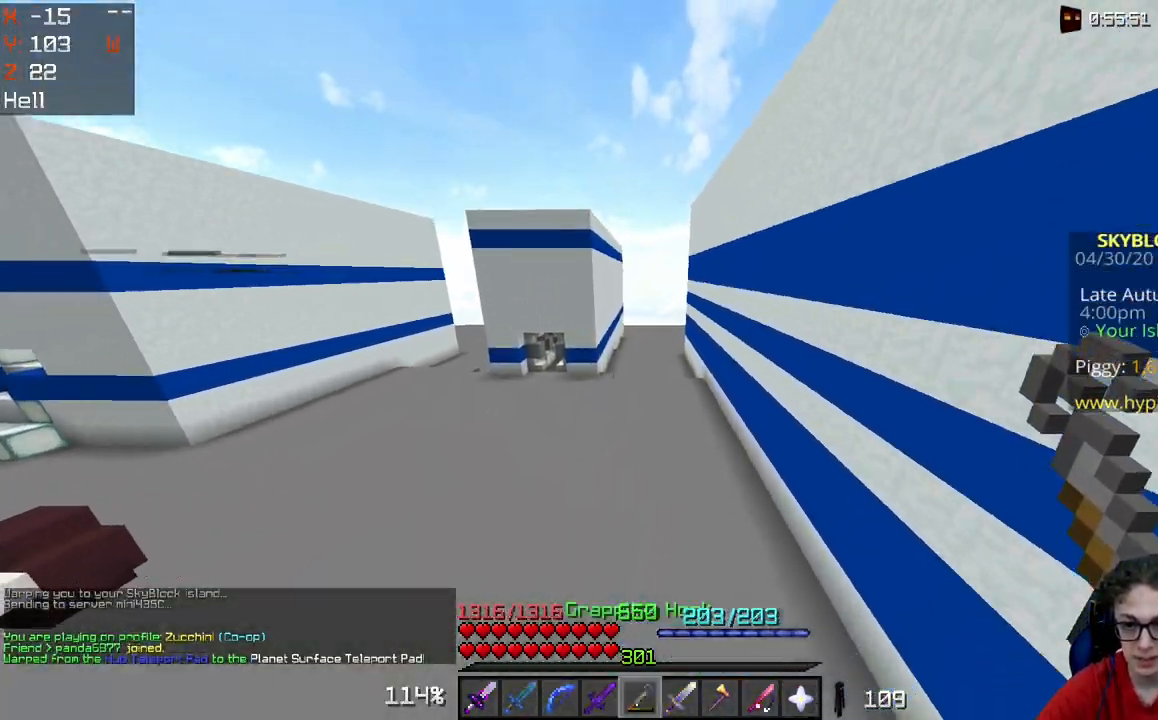
{"keys": ["a", "space", "w"], "mouse": [], "events": [[67, "a", "up"], [100, "space", "down"], [500, "a", "down"]]}
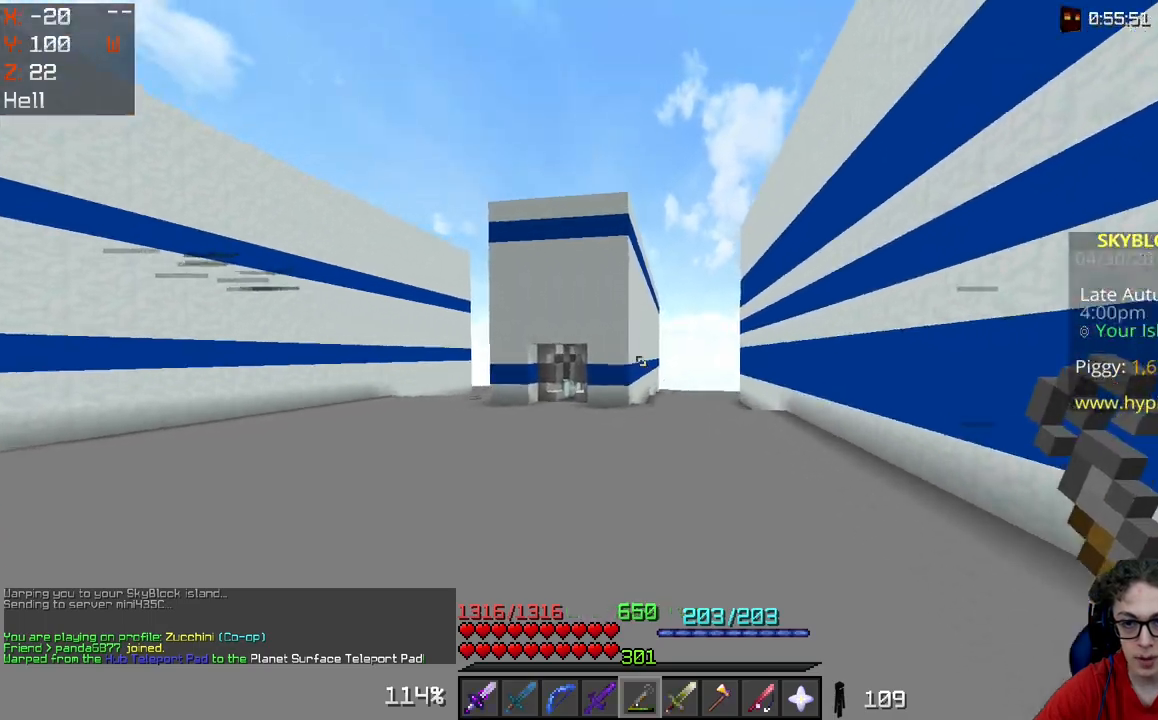
{"keys": ["a", "space", "w"], "mouse": [], "events": []}
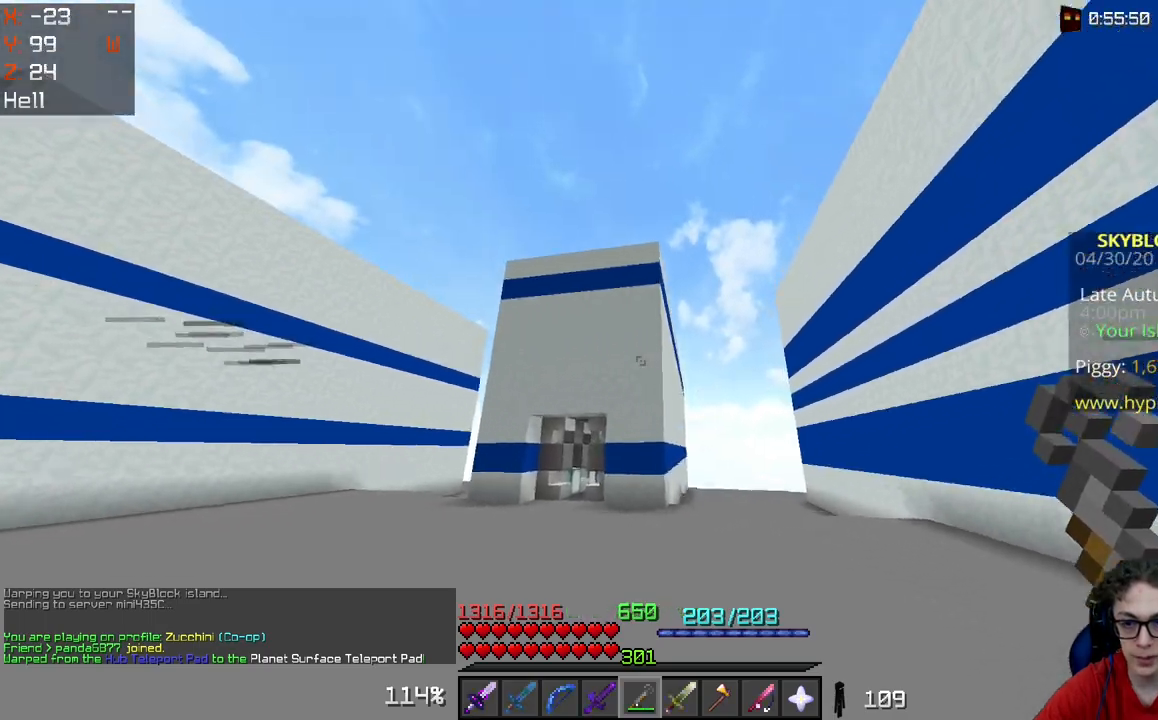
{"keys": ["a", "space", "w"], "mouse": [], "events": []}
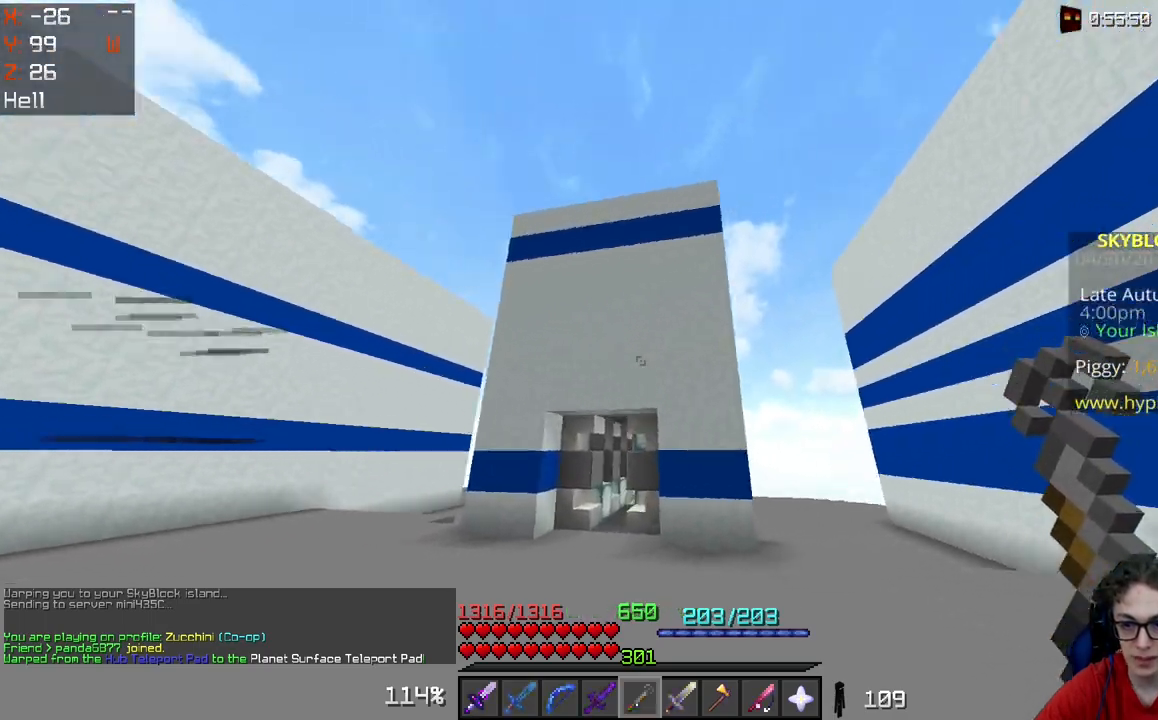
{"keys": ["space", "w"], "mouse": [], "events": [[33, "a", "up"]]}
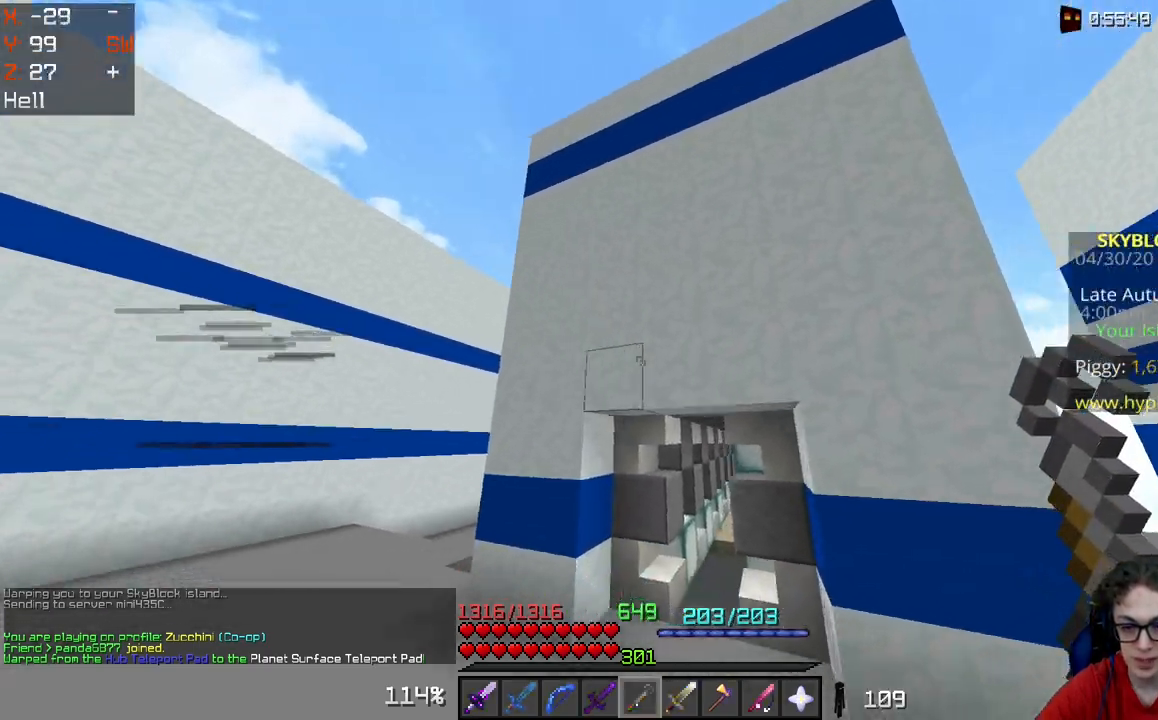
{"keys": ["w"], "mouse": [], "events": [[200, "space", "up"]]}
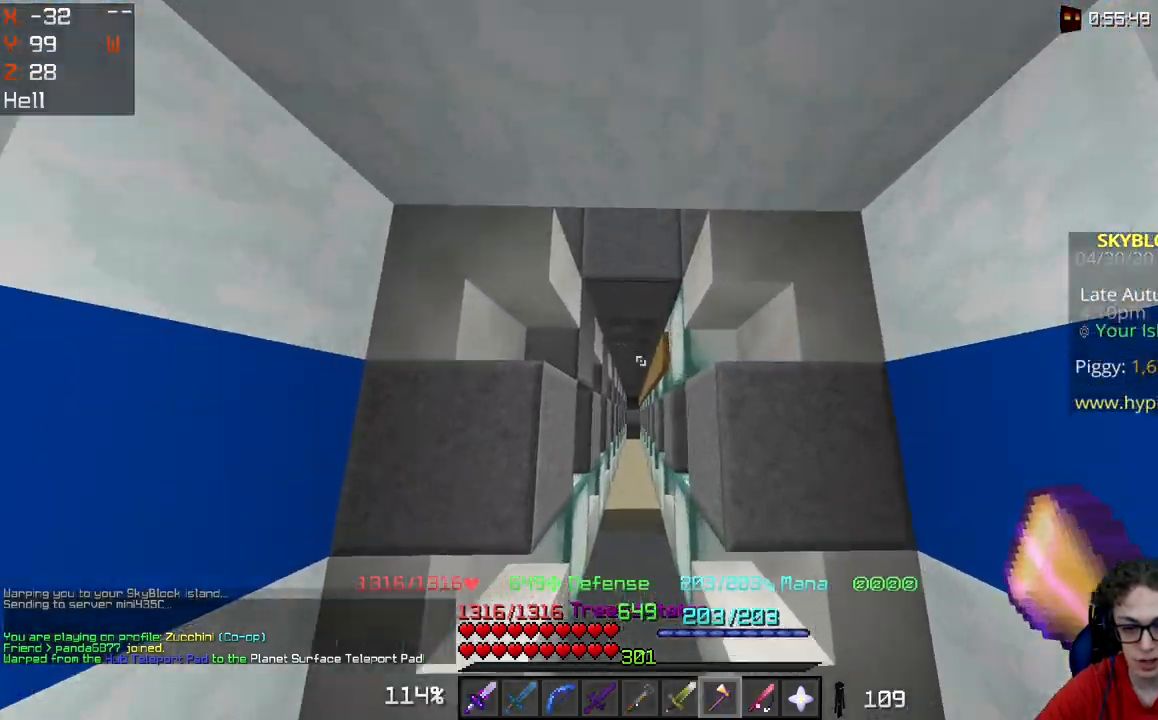
{"keys": ["w"], "mouse": [], "events": []}
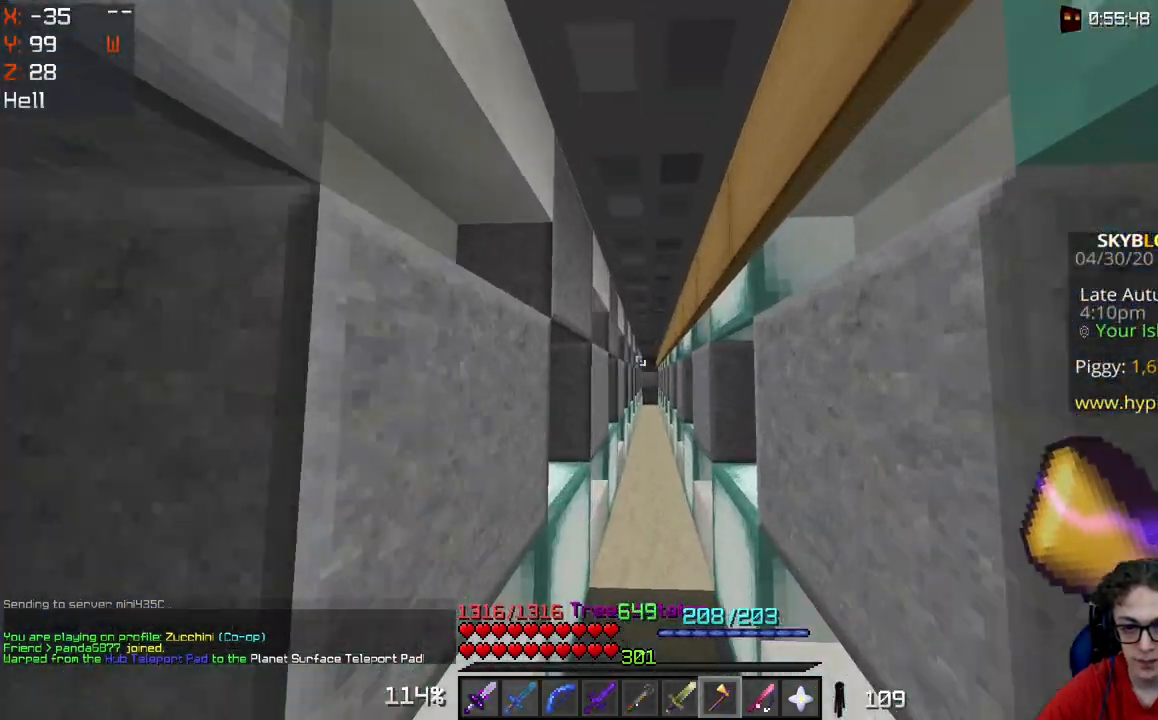
{"keys": ["w"], "mouse": ["left"], "events": [[250, "mouse_left", "down"]]}